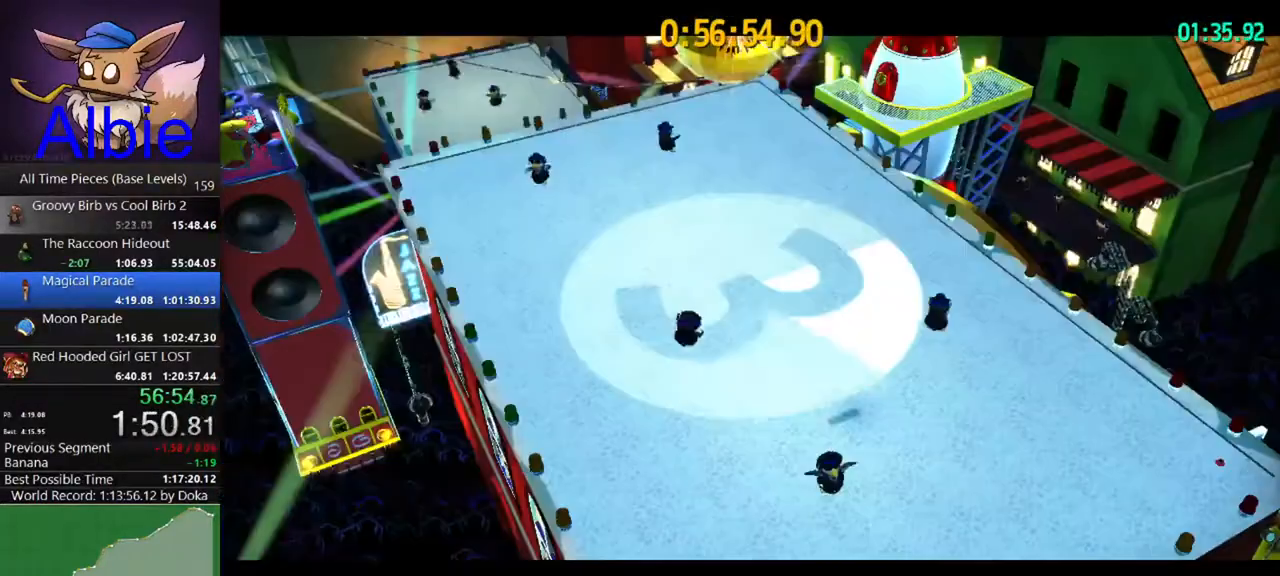
Gameplay with keyboard and mouse; each line is a JSON object with the keys and mouse buttons held at the frame after it. "events" lists presses ("down") and releases ("up") of "1", "2", "3", "4", "5", "a", "alt", "c", "caps_lock", "ctrl", "d", "e", "f", "g", "q", "r", "s", "shift", "space", "t", "tab", "v", "w", "x", "z" and "mouse_wheel" between this image and that frame as [ms after this image, input, new state], when the widget could be followed in between. "mouse_wheel" = the "wheel" button of the "mouse" list. No other keys are recorded. "wheel" means that the mouse wheel is clicked or scrolled. "mouse_move" is the direction in which the mouse moves at that frame (one of eight, or "still"), when it could be read.
{"keys": ["a", "w"], "mouse": [], "mouse_move": "still", "events": [[133, "a", "up"], [300, "a", "down"]]}
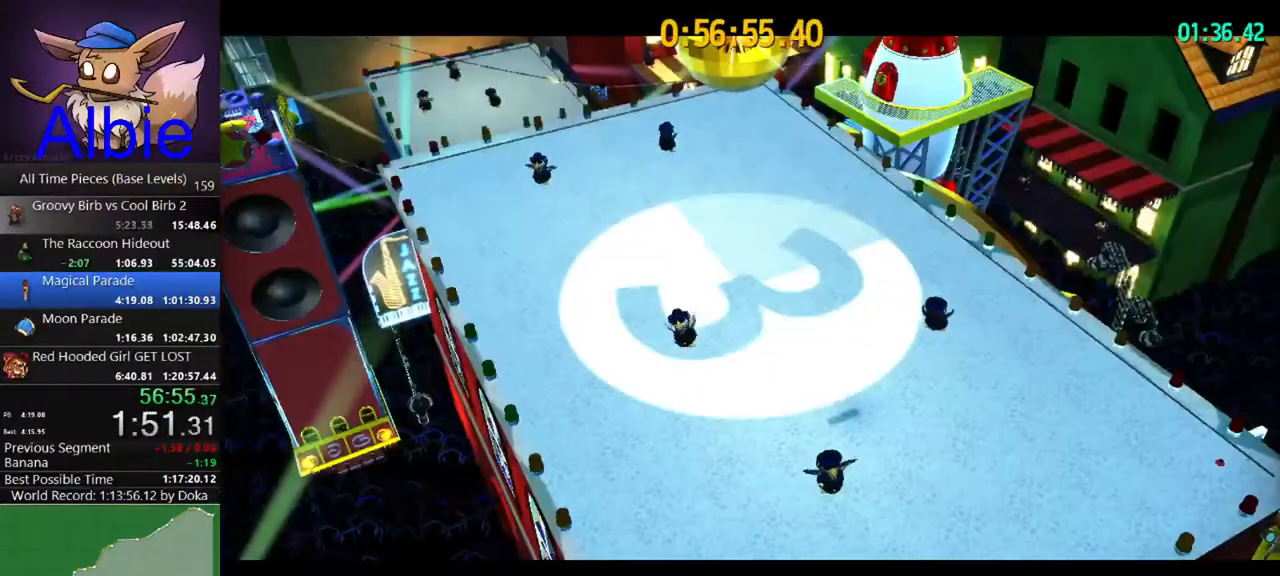
{"keys": ["a", "w"], "mouse": [], "mouse_move": "still", "events": []}
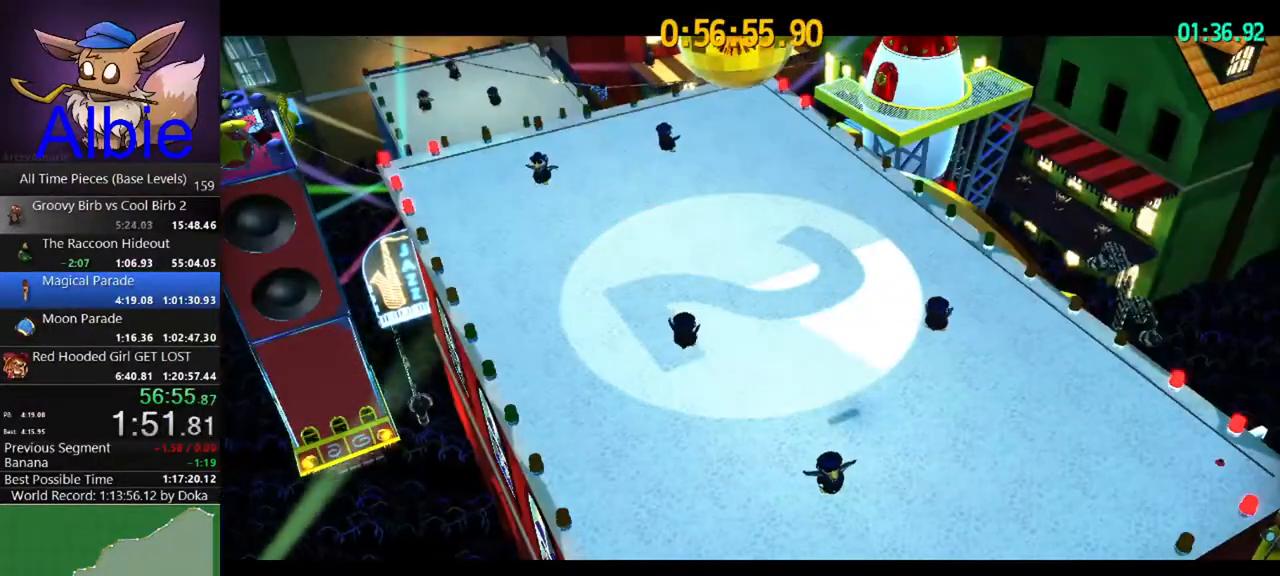
{"keys": ["a", "w"], "mouse": [], "mouse_move": "still", "events": []}
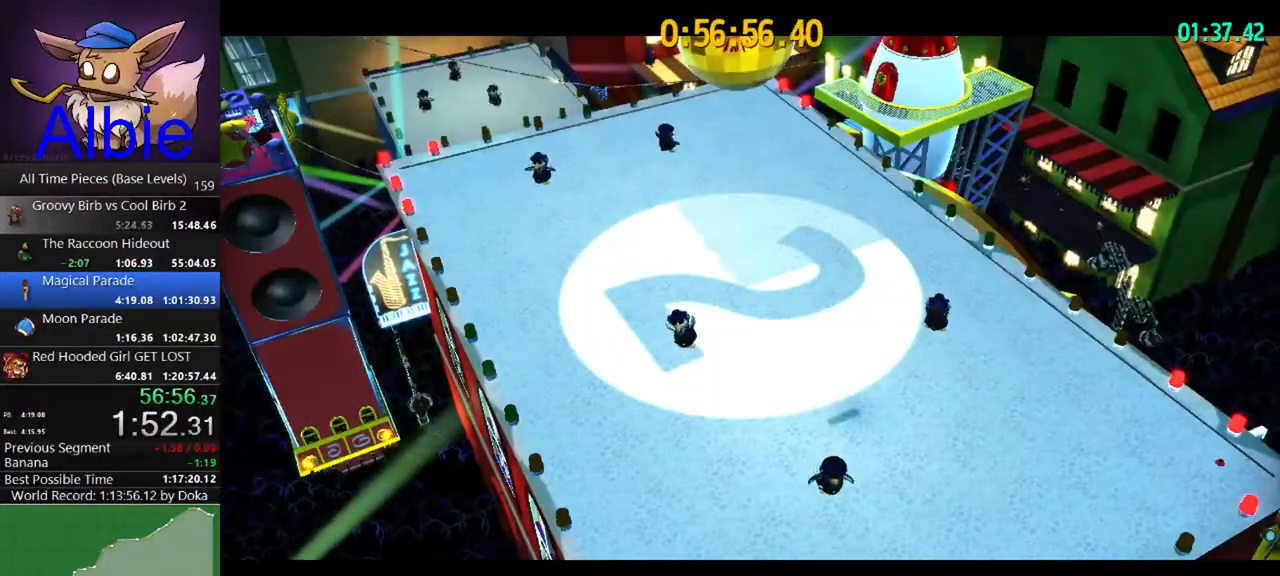
{"keys": ["a", "w"], "mouse": [], "mouse_move": "still", "events": []}
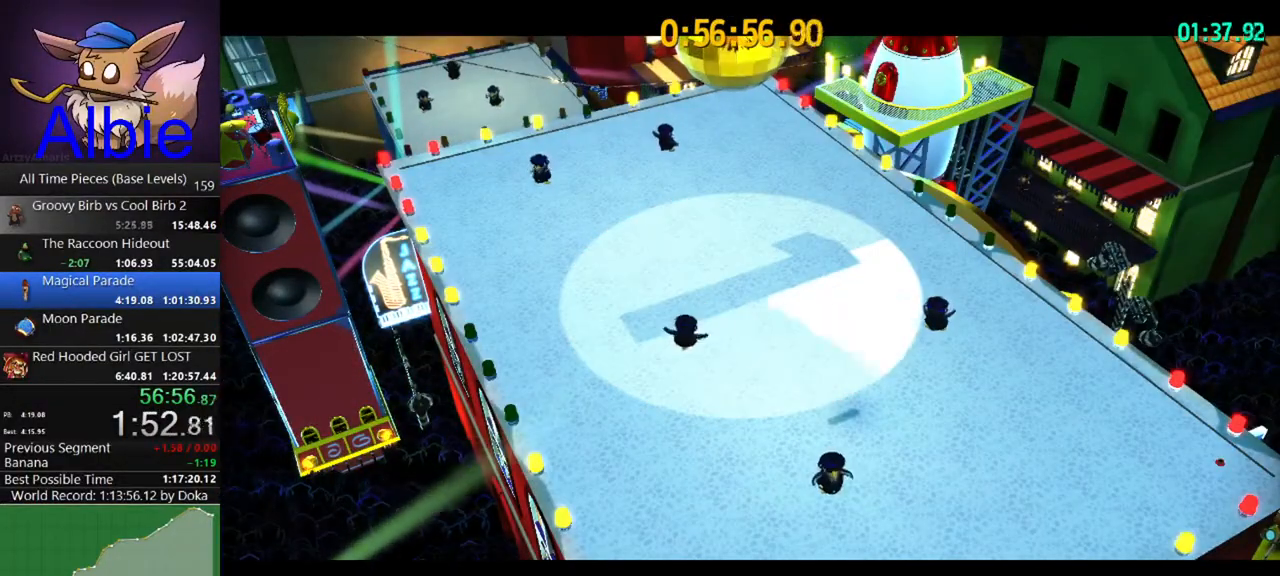
{"keys": ["a", "w"], "mouse": [], "mouse_move": "still", "events": []}
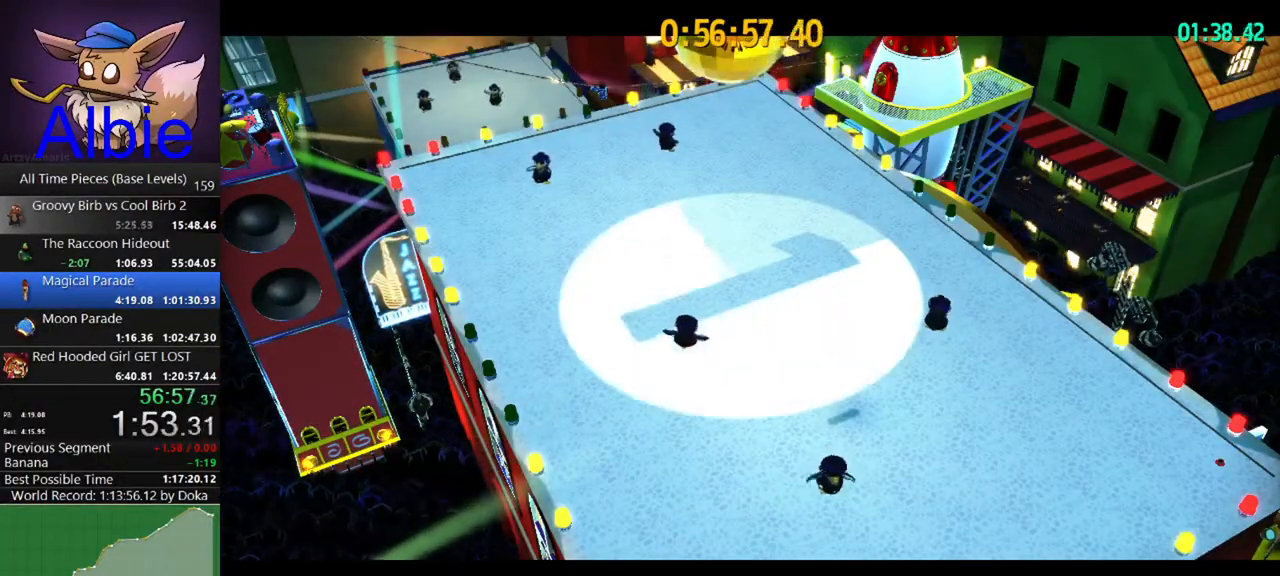
{"keys": ["a", "w"], "mouse": [], "mouse_move": "still", "events": []}
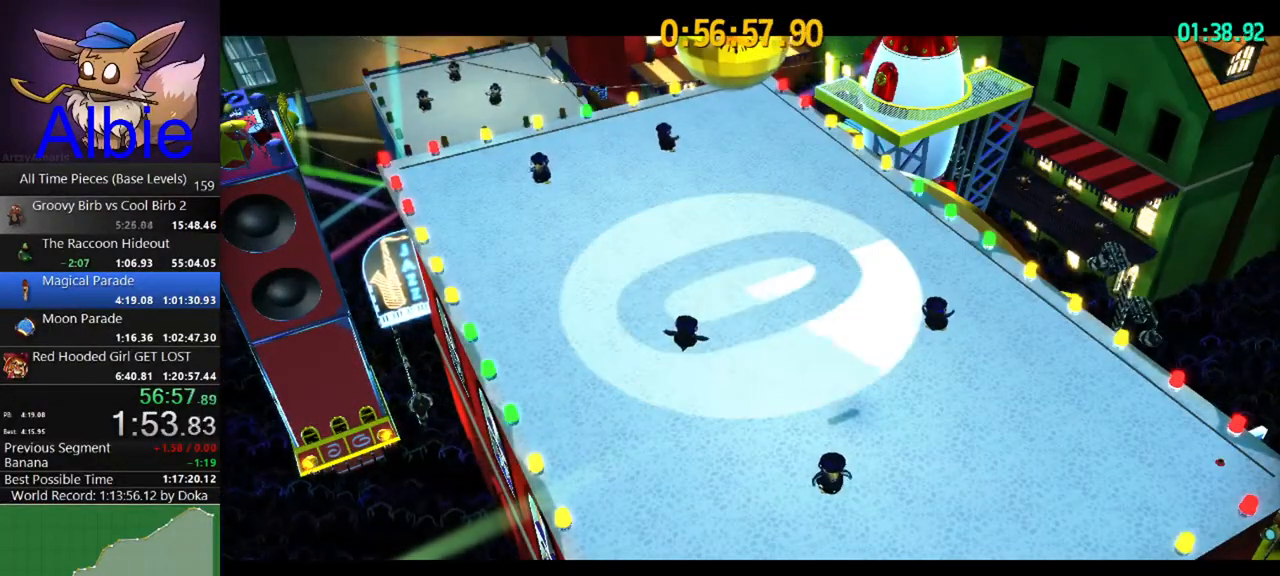
{"keys": ["a", "w"], "mouse": [], "mouse_move": "still", "events": []}
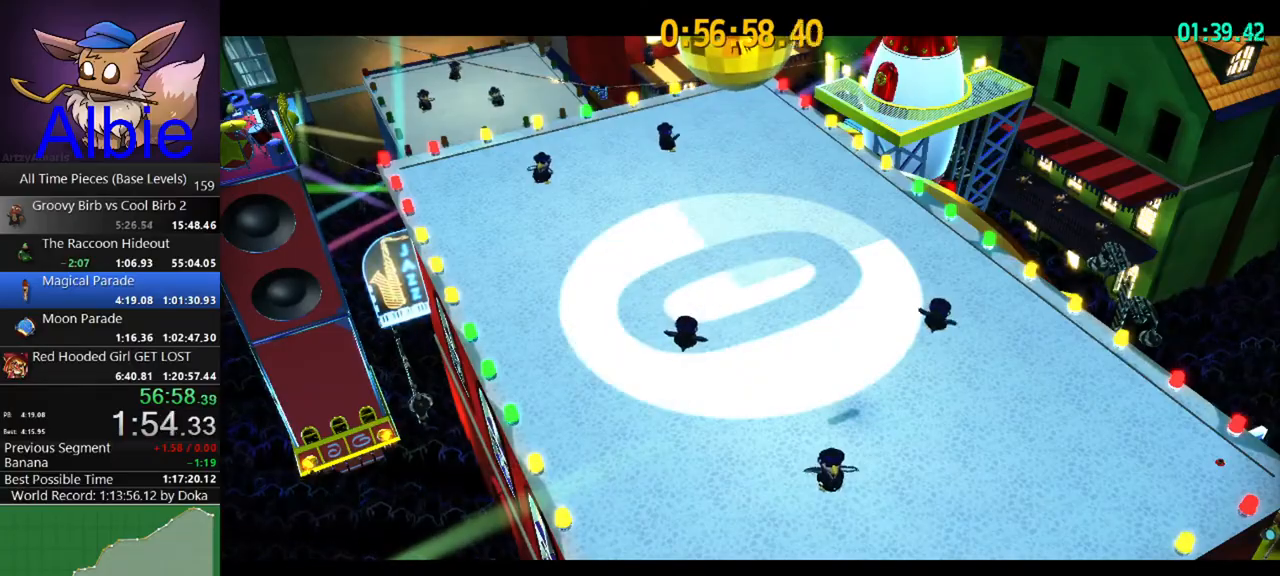
{"keys": ["a", "w"], "mouse": [], "mouse_move": "still", "events": []}
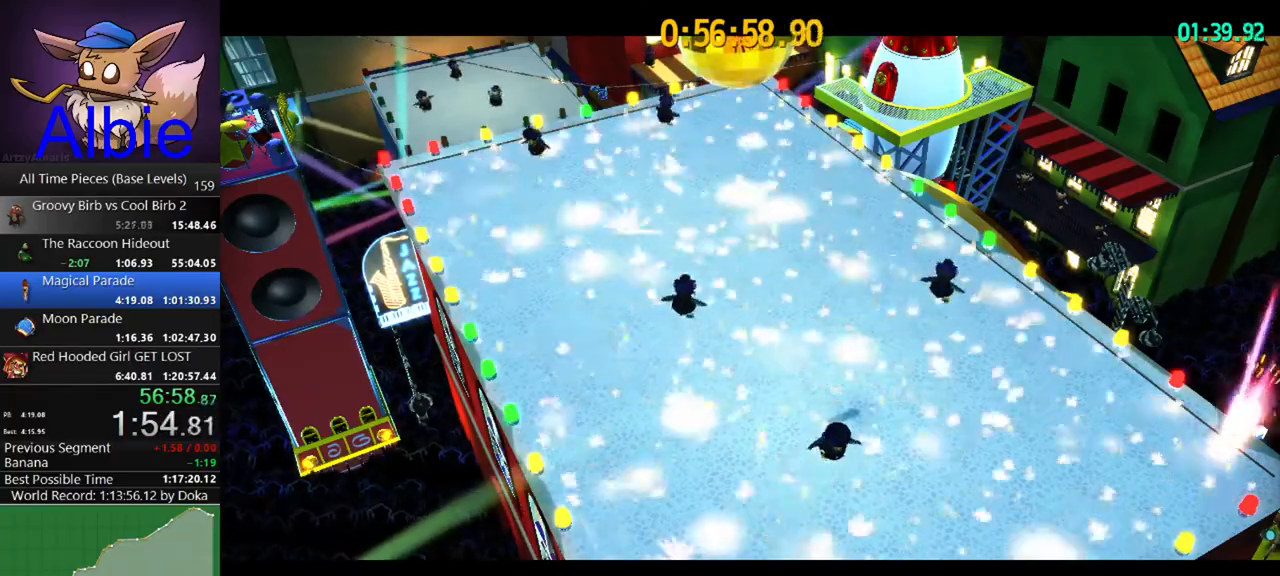
{"keys": ["a", "w"], "mouse": [], "mouse_move": "still", "events": []}
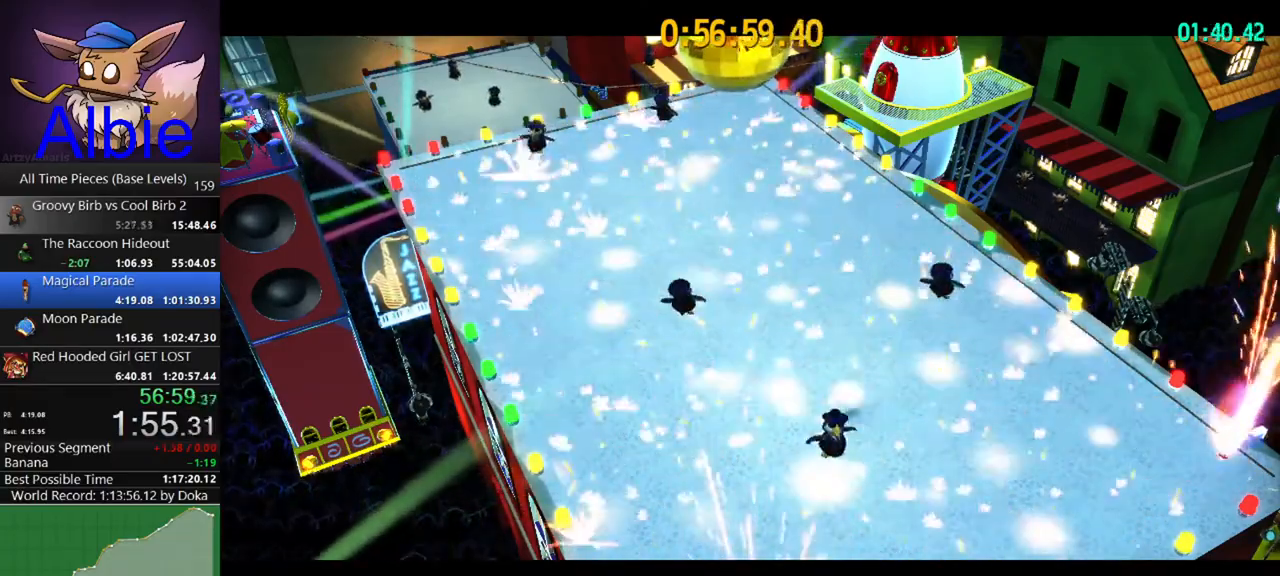
{"keys": ["a", "w"], "mouse": [], "mouse_move": "still", "events": []}
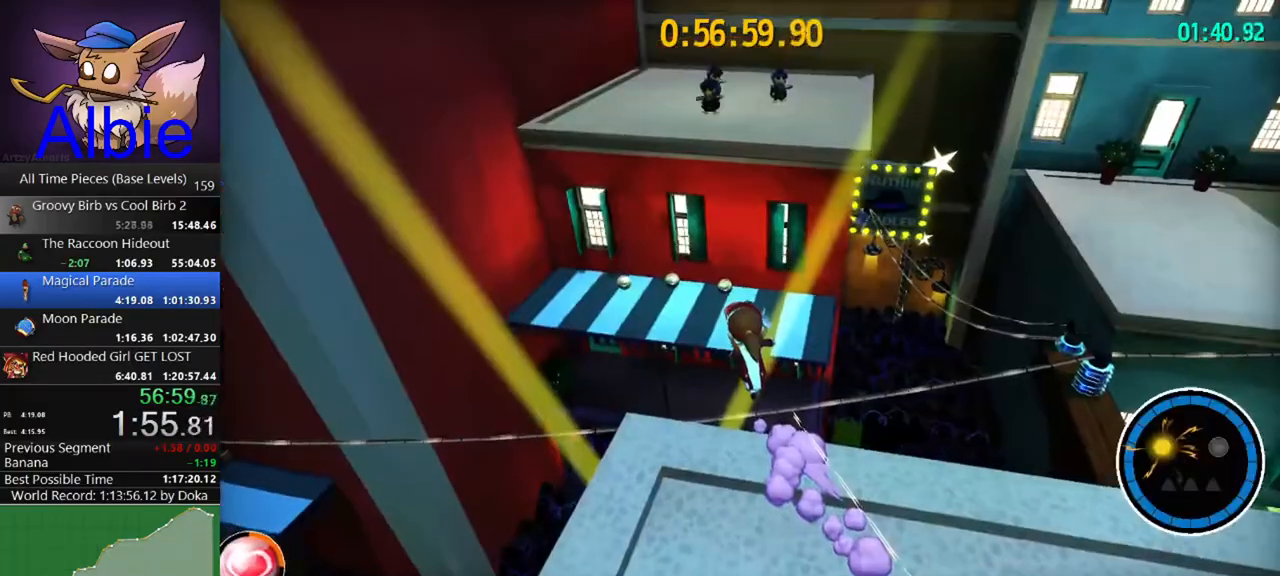
{"keys": ["a", "w"], "mouse": [], "mouse_move": "still", "events": []}
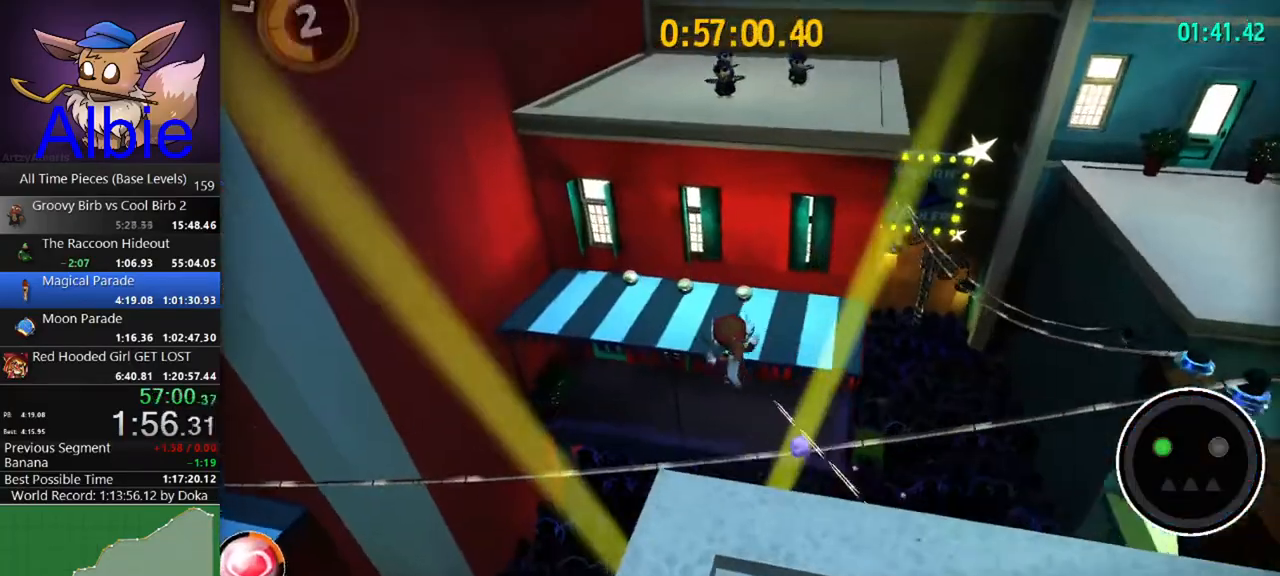
{"keys": ["space", "w"], "mouse": [], "mouse_move": "still", "events": [[267, "shift", "down"], [400, "shift", "up"], [433, "a", "up"], [500, "space", "down"]]}
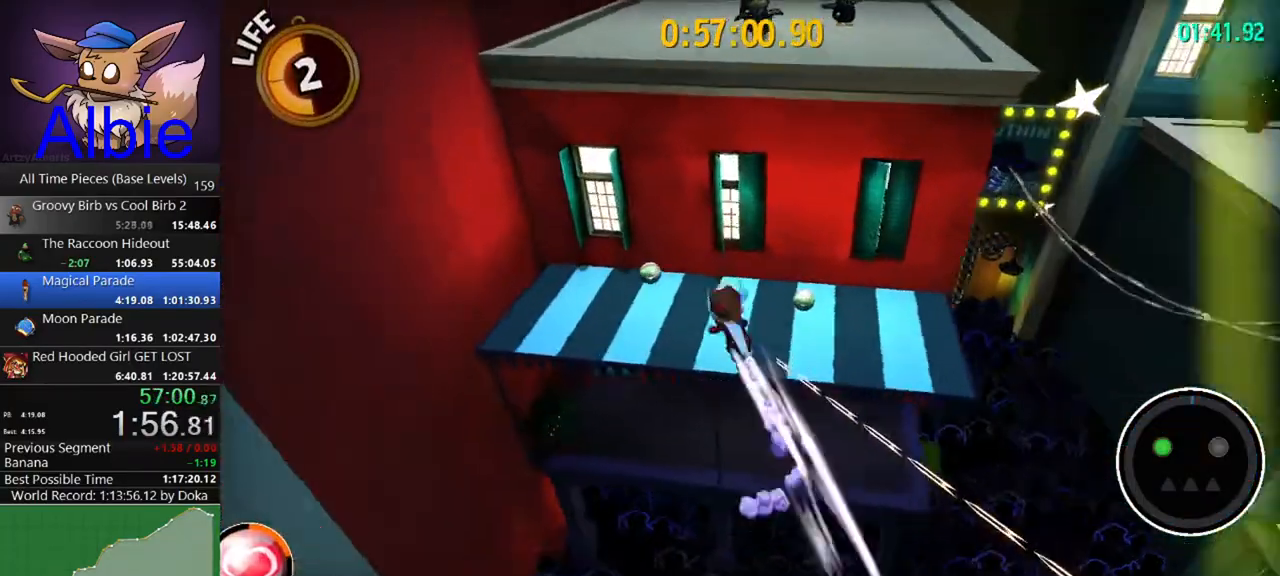
{"keys": ["d", "w"], "mouse": [], "mouse_move": "right", "events": [[33, "a", "down"], [133, "space", "up"], [133, "w", "up"], [300, "w", "down"], [400, "a", "up"], [500, "d", "down"]]}
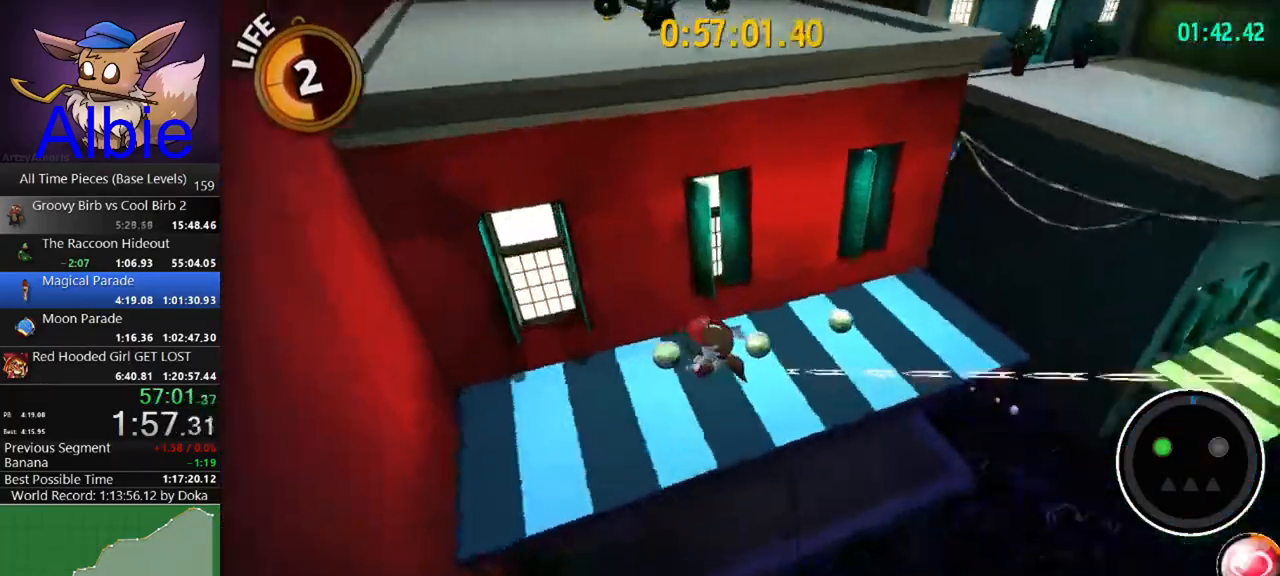
{"keys": ["w"], "mouse": [], "mouse_move": "left", "events": [[233, "d", "up"]]}
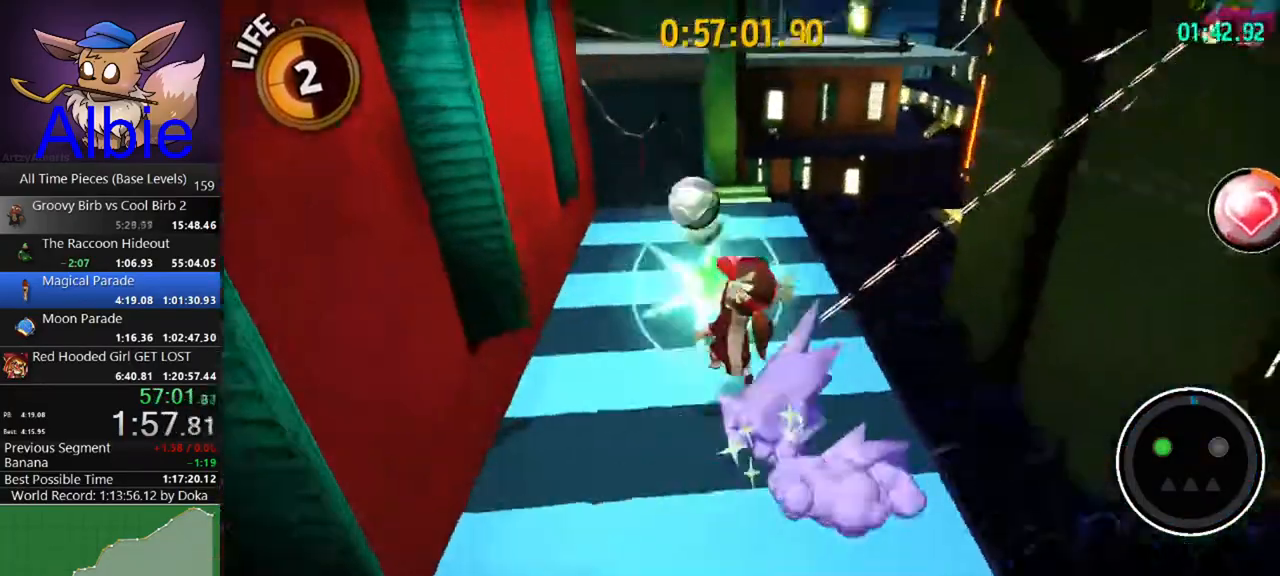
{"keys": ["w"], "mouse": [], "mouse_move": "still", "events": []}
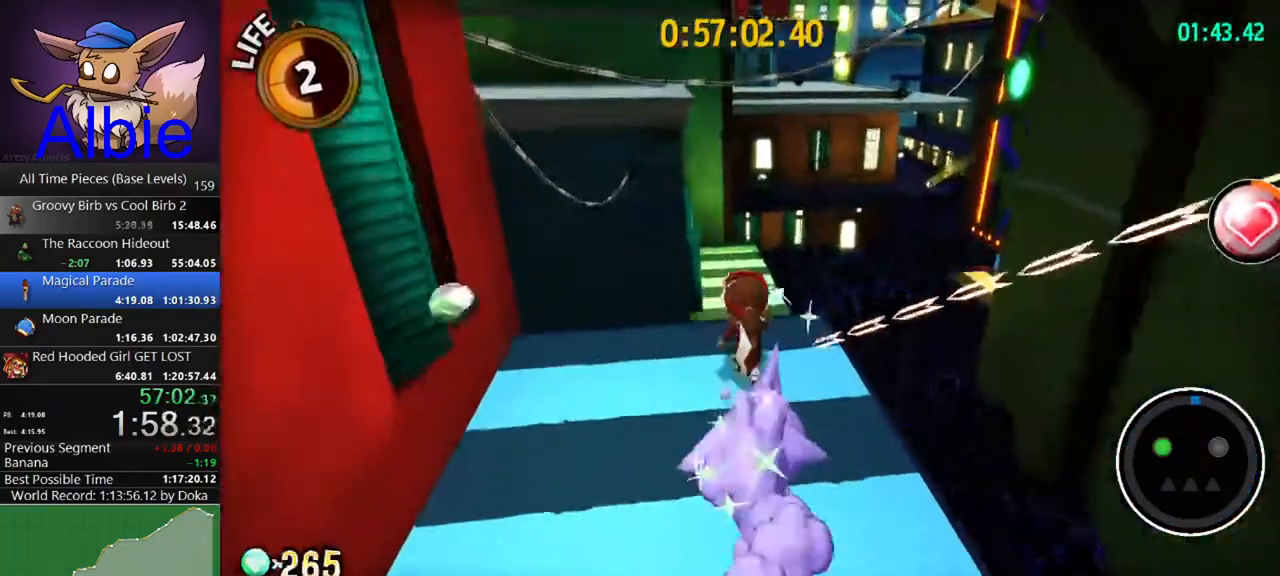
{"keys": ["w"], "mouse": [], "mouse_move": "still", "events": []}
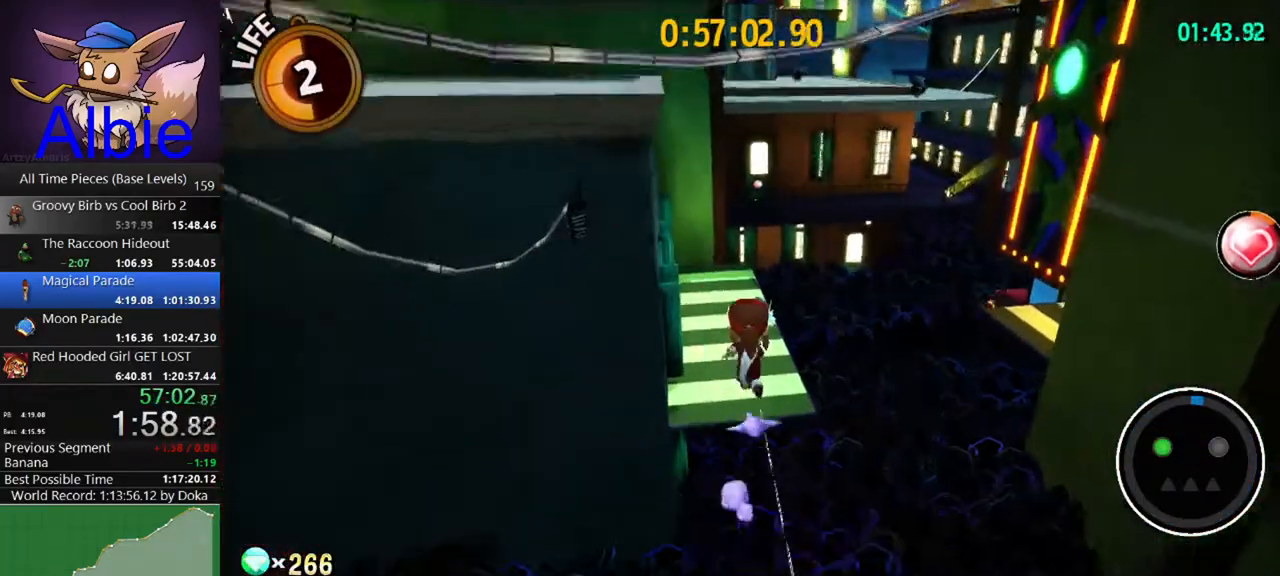
{"keys": ["w"], "mouse": [], "mouse_move": "still", "events": [[267, "shift", "down"], [333, "space", "down"], [433, "shift", "up"], [433, "space", "up"]]}
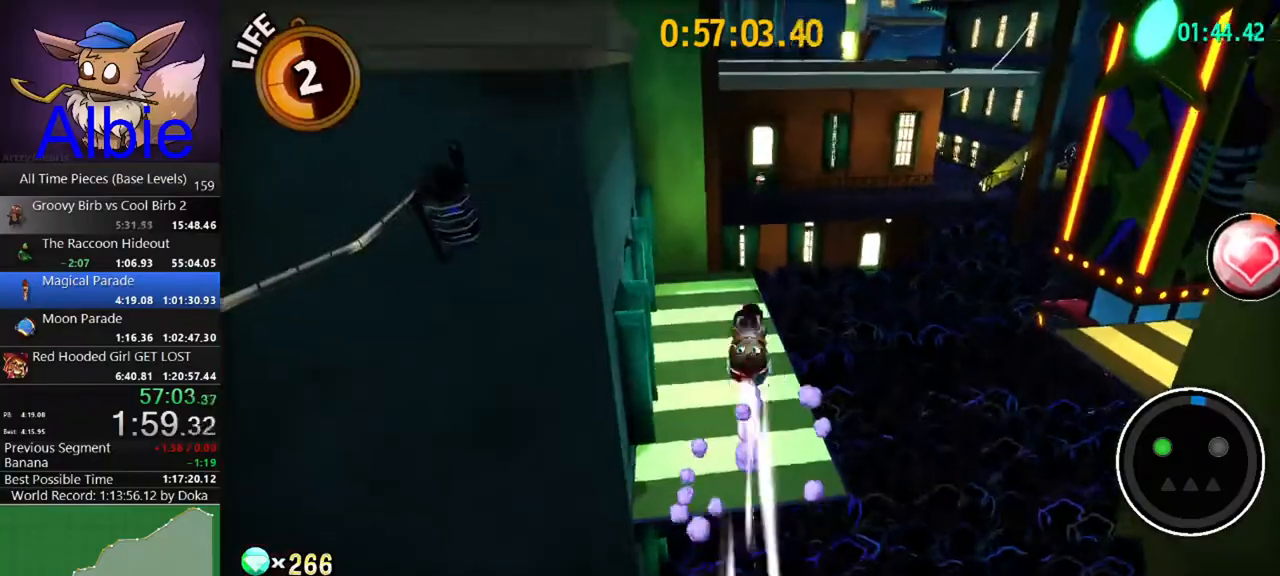
{"keys": ["w"], "mouse": [], "mouse_move": "still", "events": [[167, "a", "down"], [233, "a", "up"]]}
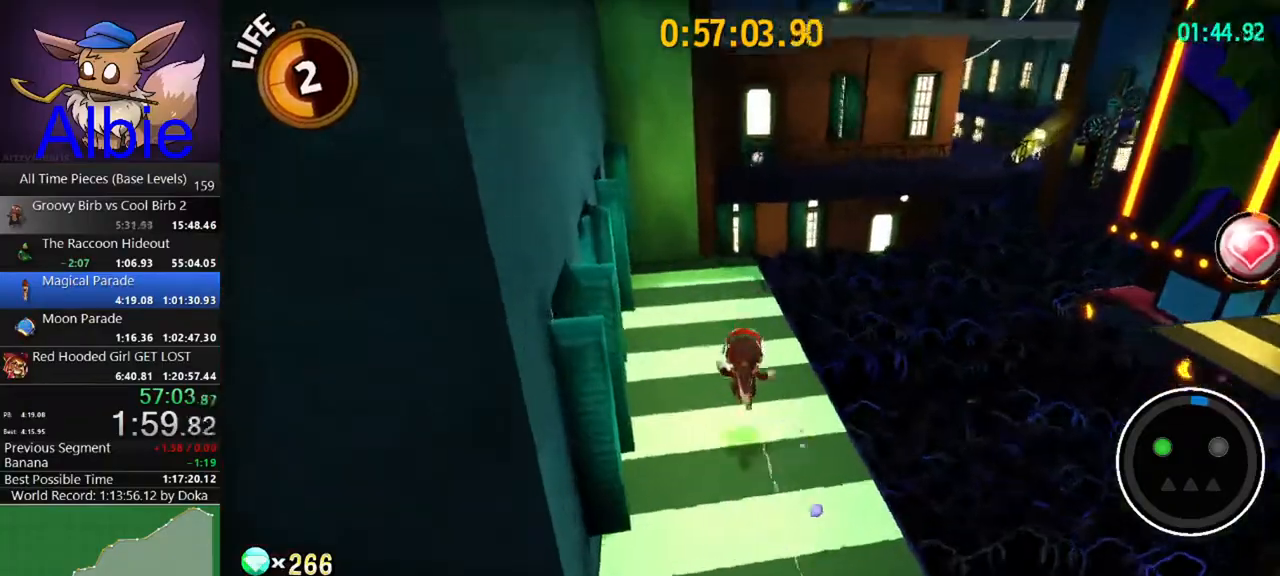
{"keys": ["w"], "mouse": [], "mouse_move": "still", "events": []}
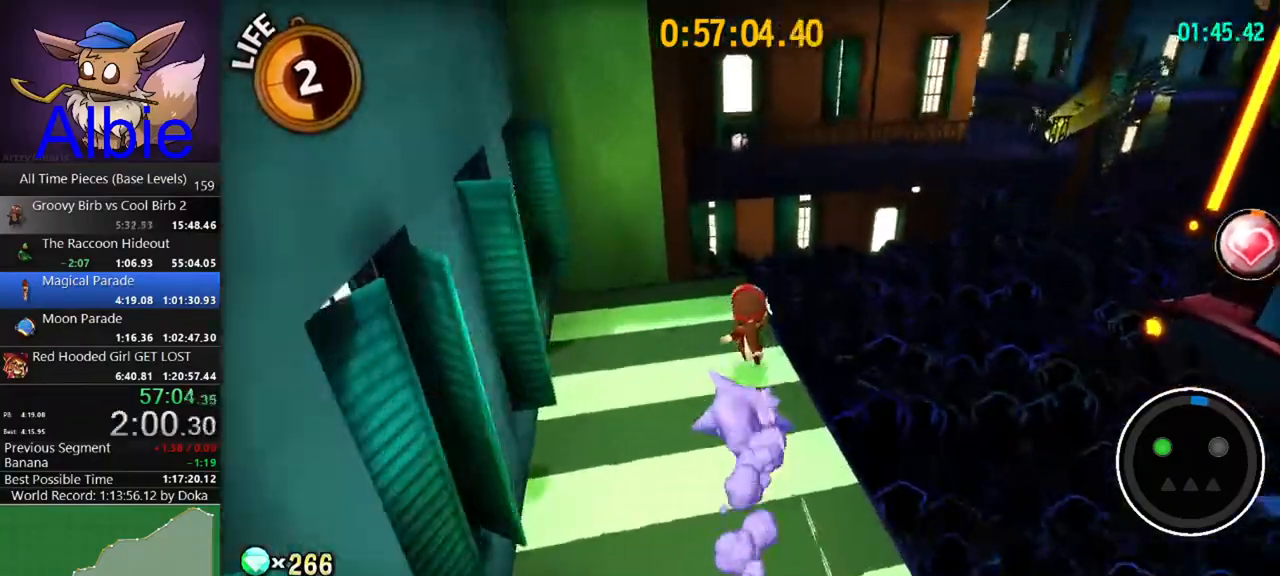
{"keys": ["shift", "w"], "mouse": [], "mouse_move": "still", "events": [[200, "space", "down"], [467, "space", "up"], [500, "shift", "down"]]}
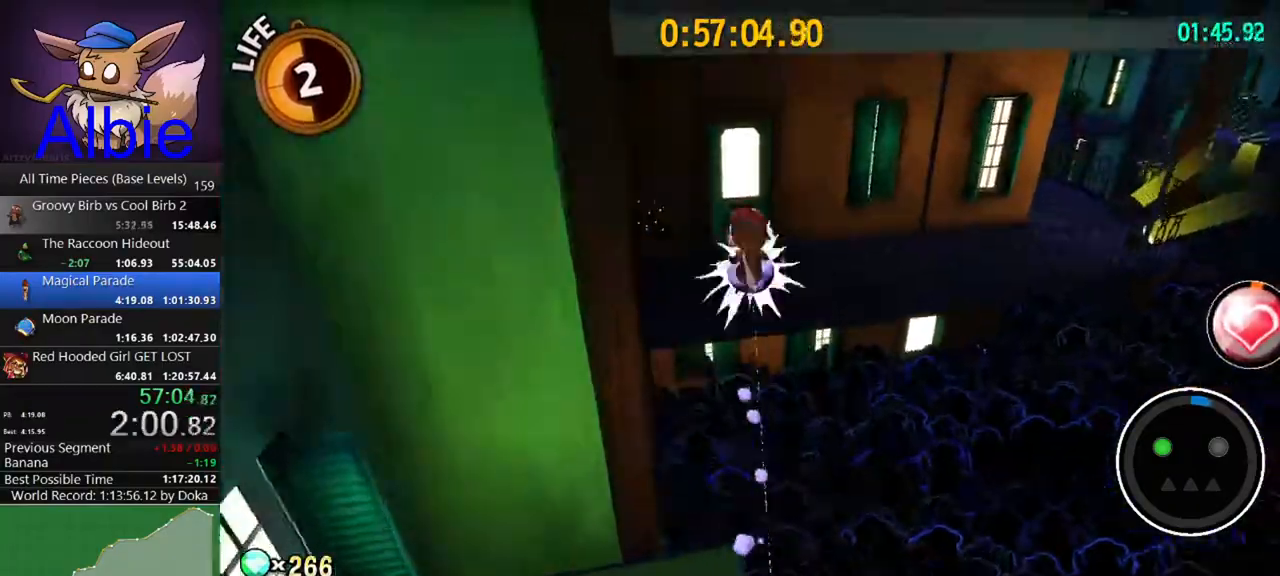
{"keys": ["d", "w"], "mouse": [], "mouse_move": "still", "events": [[67, "a", "down"], [67, "space", "down"], [167, "shift", "up"], [200, "space", "up"], [267, "a", "up"], [467, "d", "down"]]}
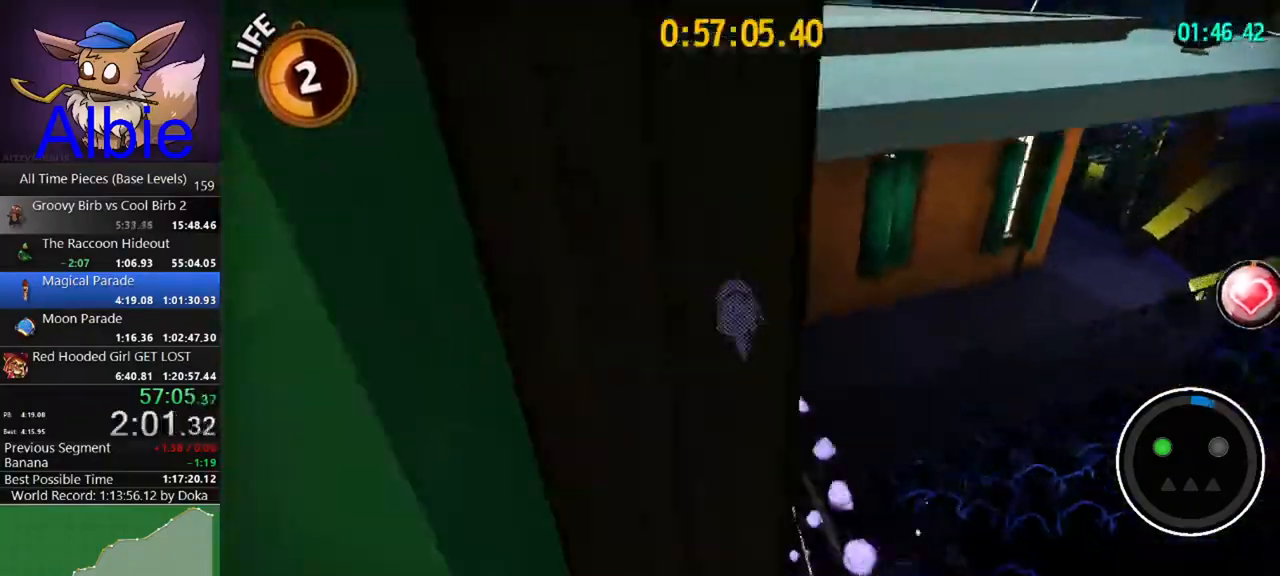
{"keys": ["d", "w"], "mouse": [], "mouse_move": "still", "events": [[67, "w", "up"], [233, "w", "down"]]}
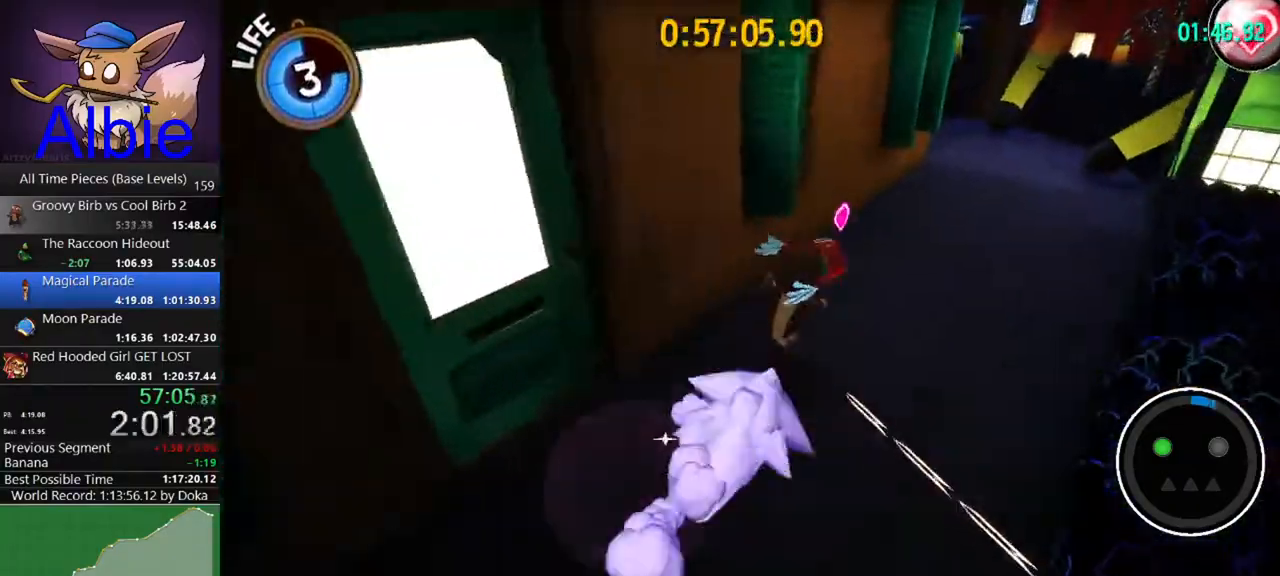
{"keys": ["w"], "mouse": [], "mouse_move": "up-left", "events": [[500, "d", "up"]]}
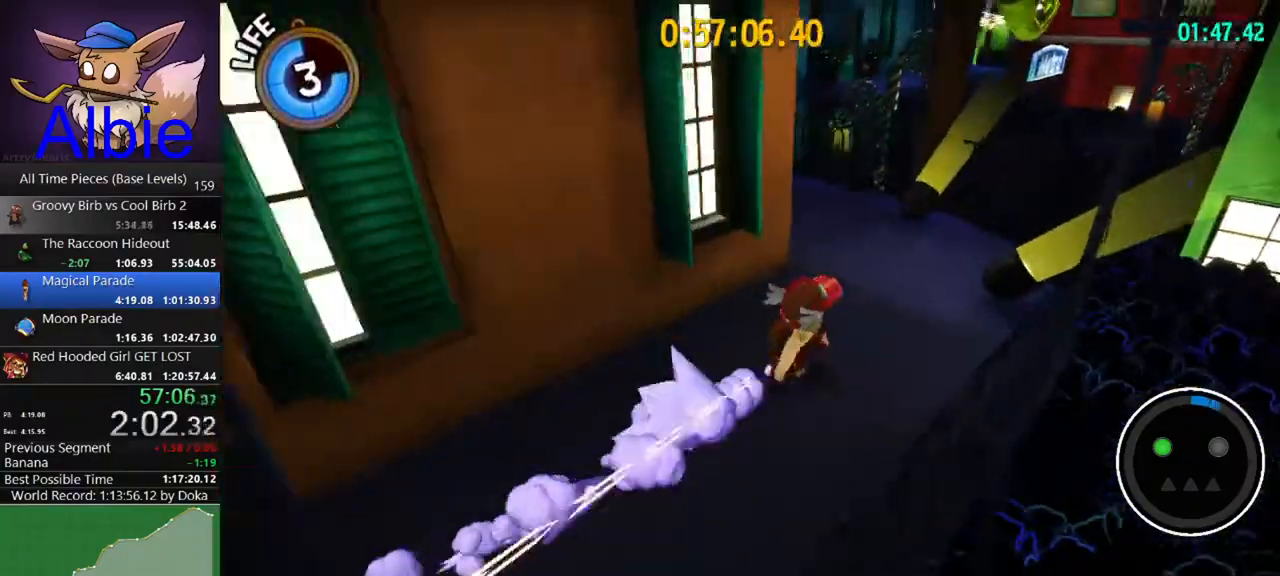
{"keys": ["w"], "mouse": [], "mouse_move": "left", "events": []}
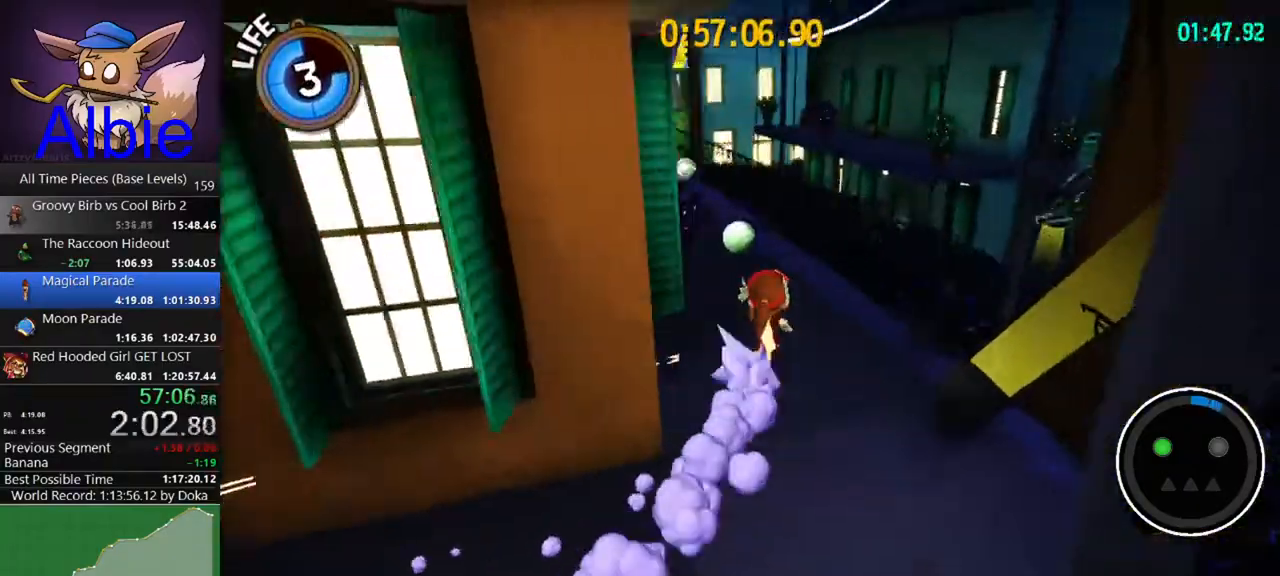
{"keys": ["a", "w"], "mouse": [], "mouse_move": "still", "events": [[67, "a", "down"], [167, "a", "up"], [467, "a", "down"]]}
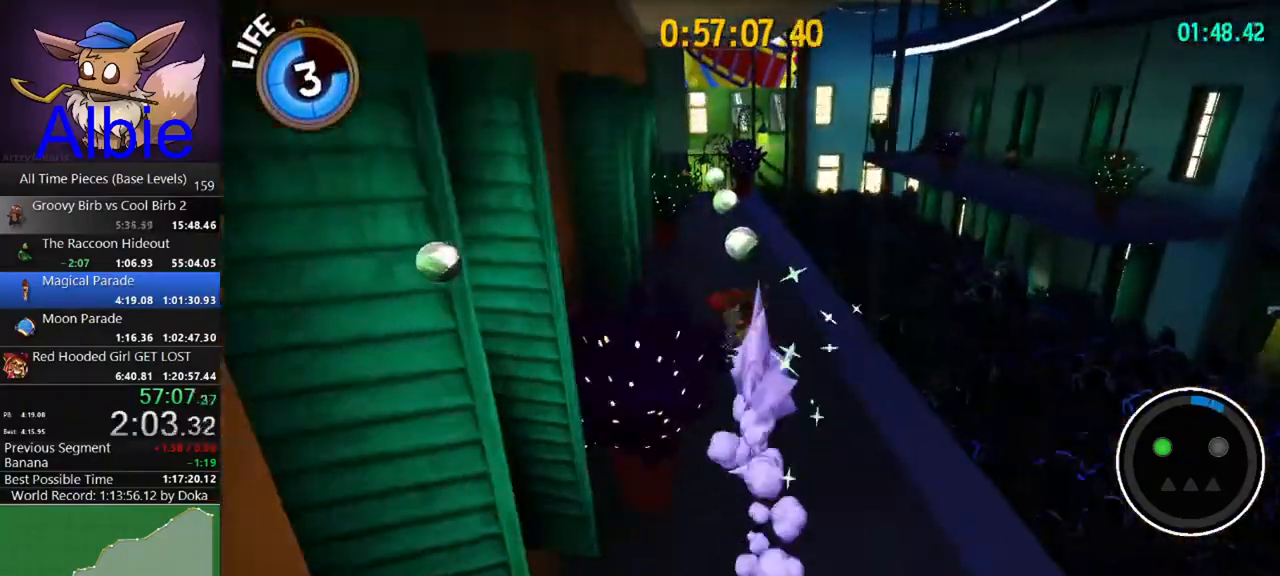
{"keys": ["w"], "mouse": [], "mouse_move": "still", "events": [[33, "a", "up"]]}
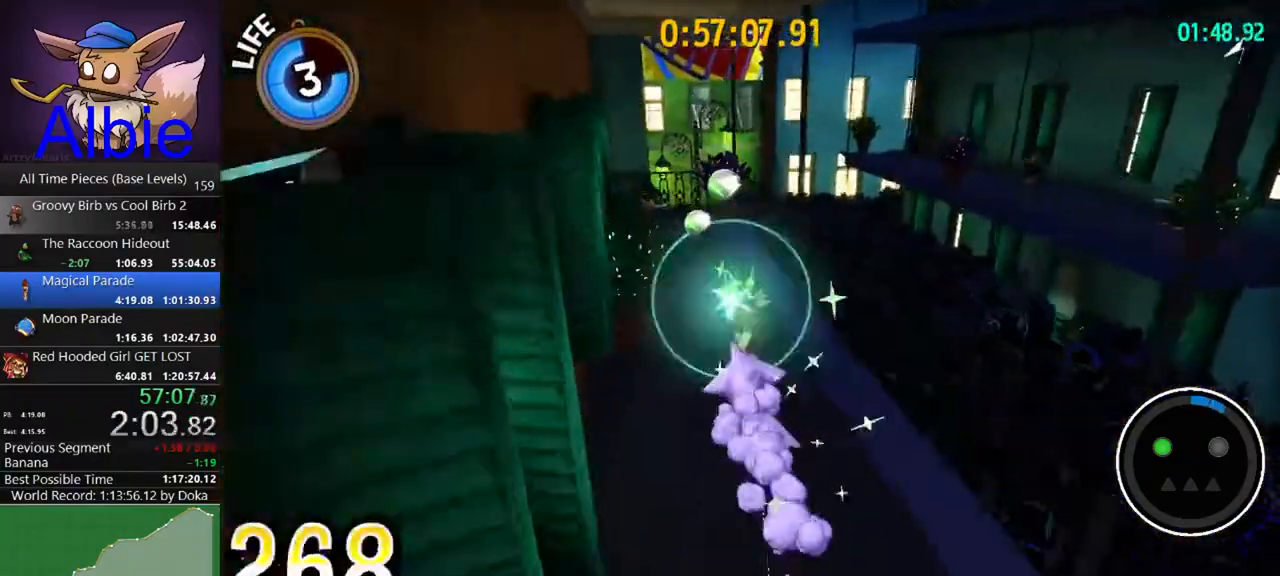
{"keys": ["a", "space", "w"], "mouse": [], "mouse_move": "up", "events": [[100, "a", "down"], [433, "space", "down"]]}
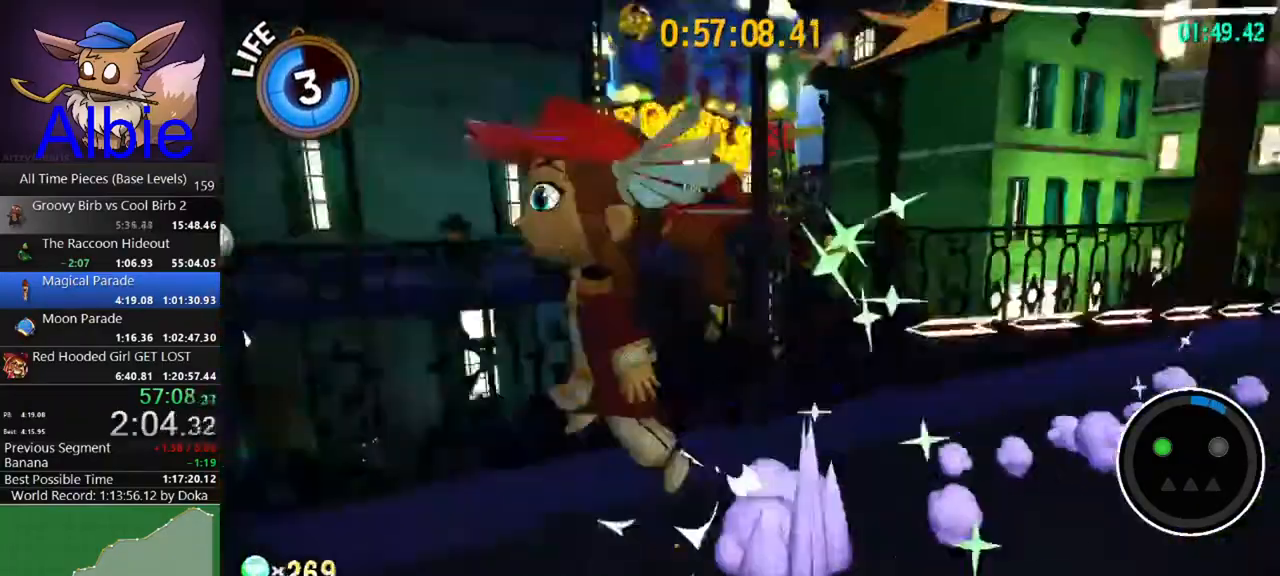
{"keys": ["space", "w"], "mouse": [], "mouse_move": "still", "events": [[67, "a", "up"], [167, "space", "up"], [367, "space", "down"]]}